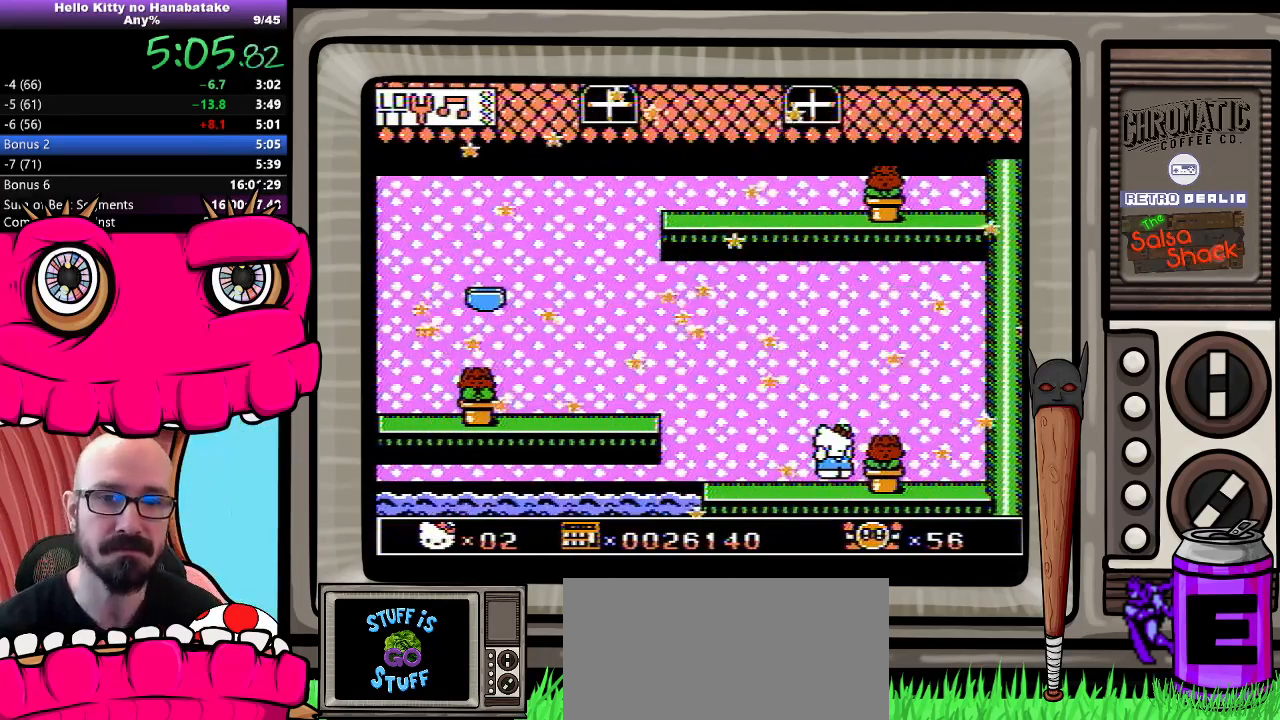
Gameplay with a controller (Nintendo layout); each line is a JSON object with the inputs held at the frame after it. "events" lists button and stick changes between this image and that frame as [ms after this image, input, new state], when the widget could be followed in between. Not read: L3 R3.
{"buttons": [], "events": []}
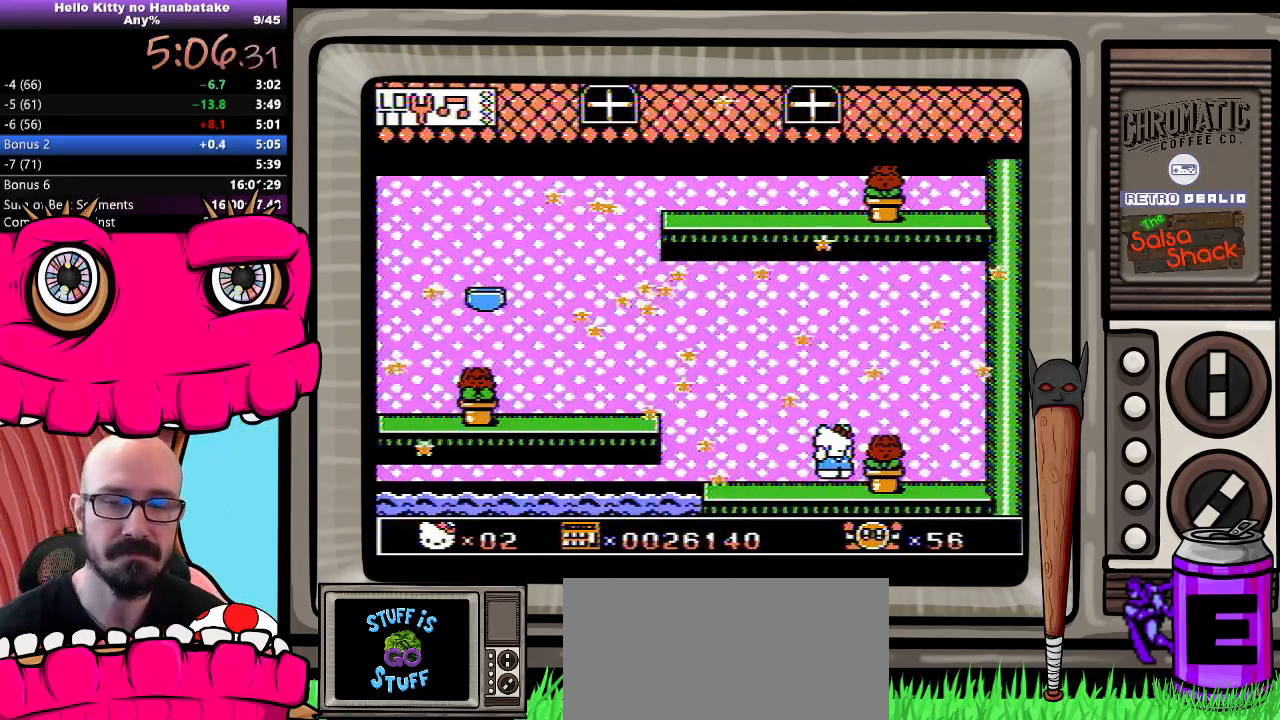
{"buttons": [], "events": []}
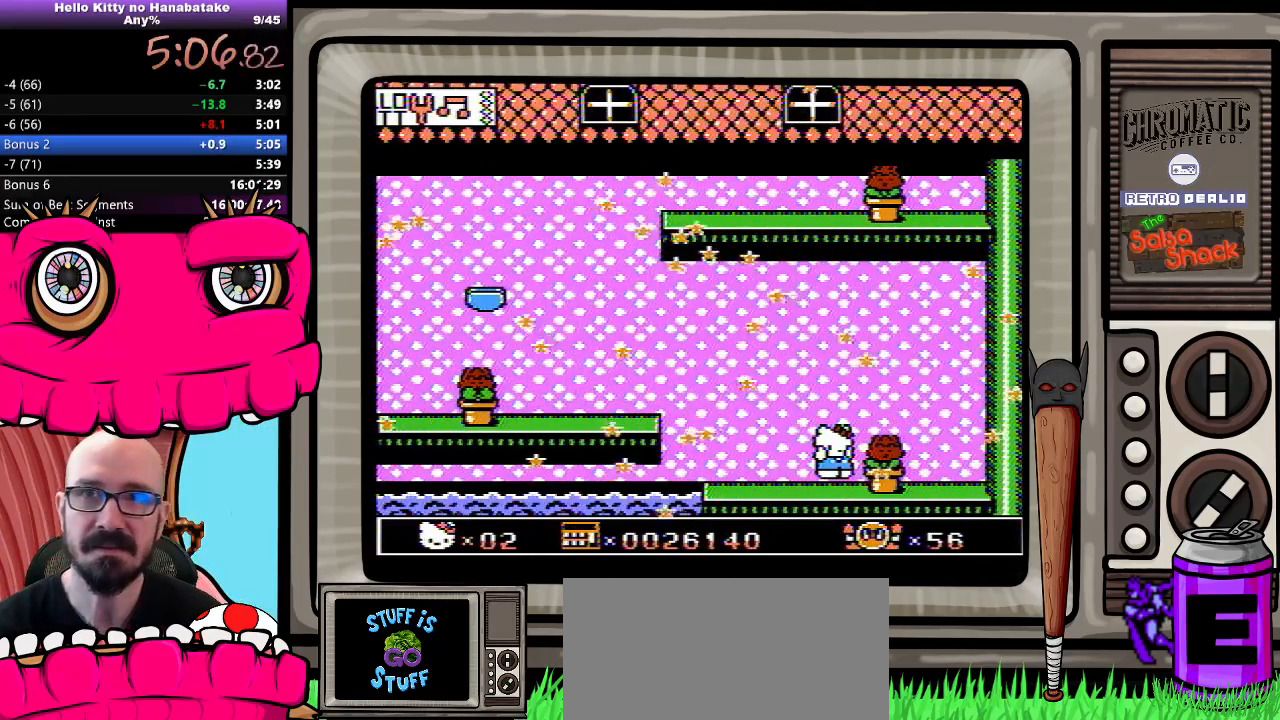
{"buttons": [], "events": []}
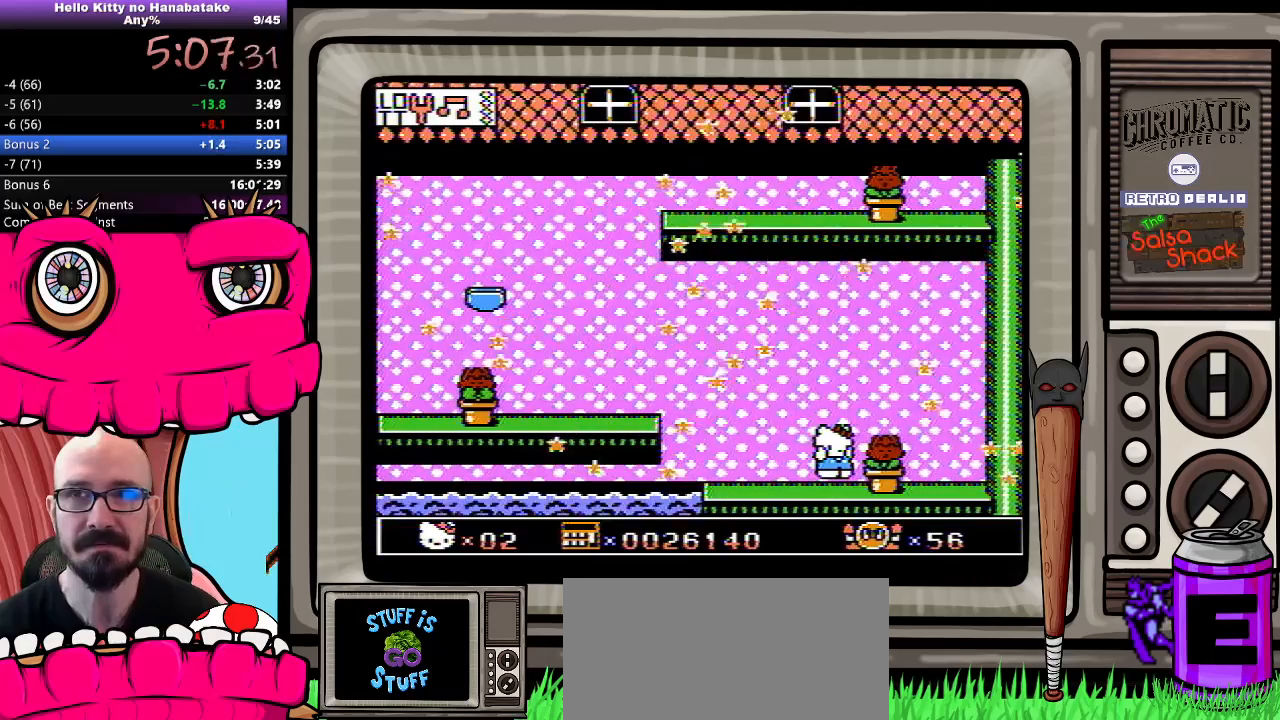
{"buttons": ["DPAD_RIGHT"], "events": [[200, "DPAD_RIGHT", "down"]]}
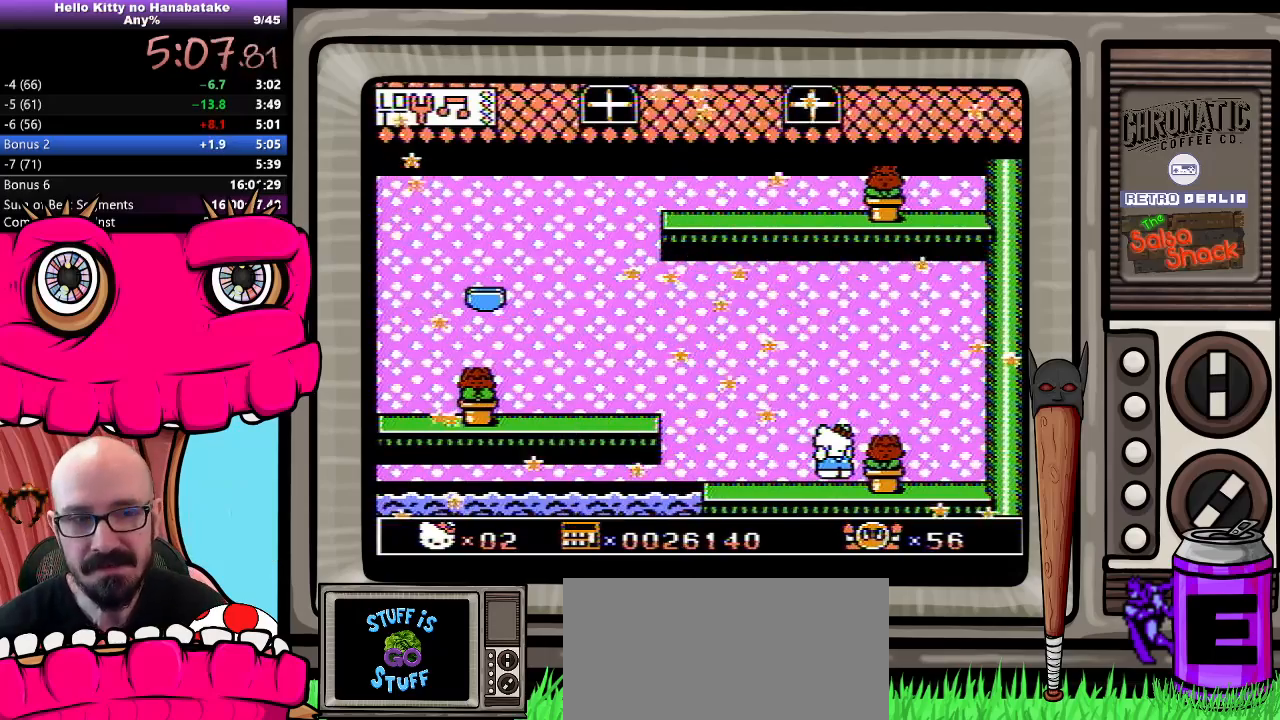
{"buttons": ["DPAD_RIGHT"], "events": []}
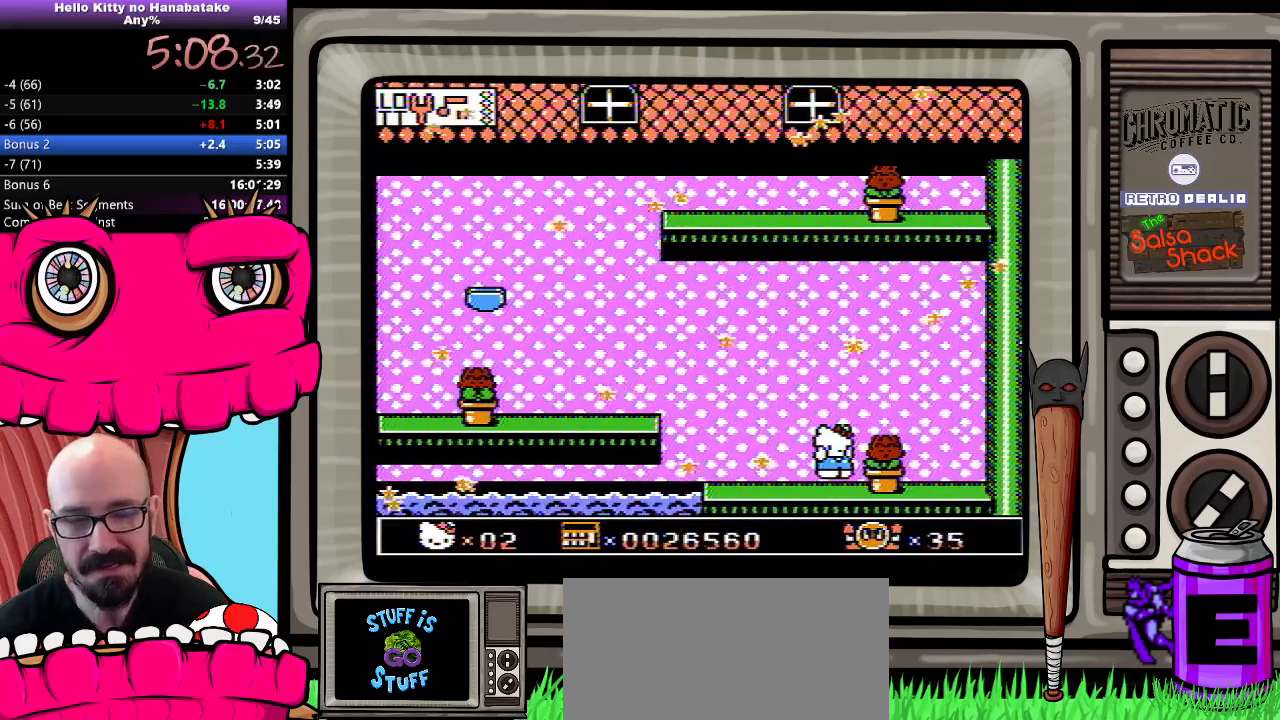
{"buttons": ["DPAD_RIGHT"], "events": []}
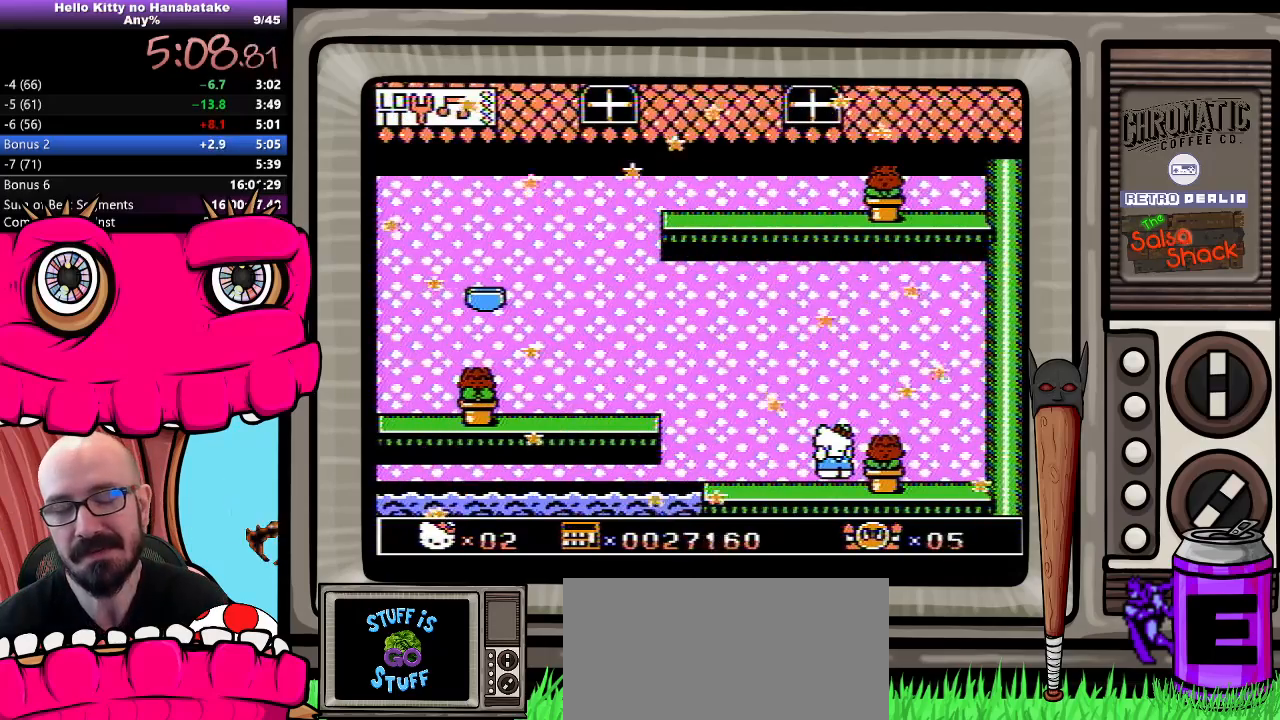
{"buttons": ["DPAD_RIGHT"], "events": []}
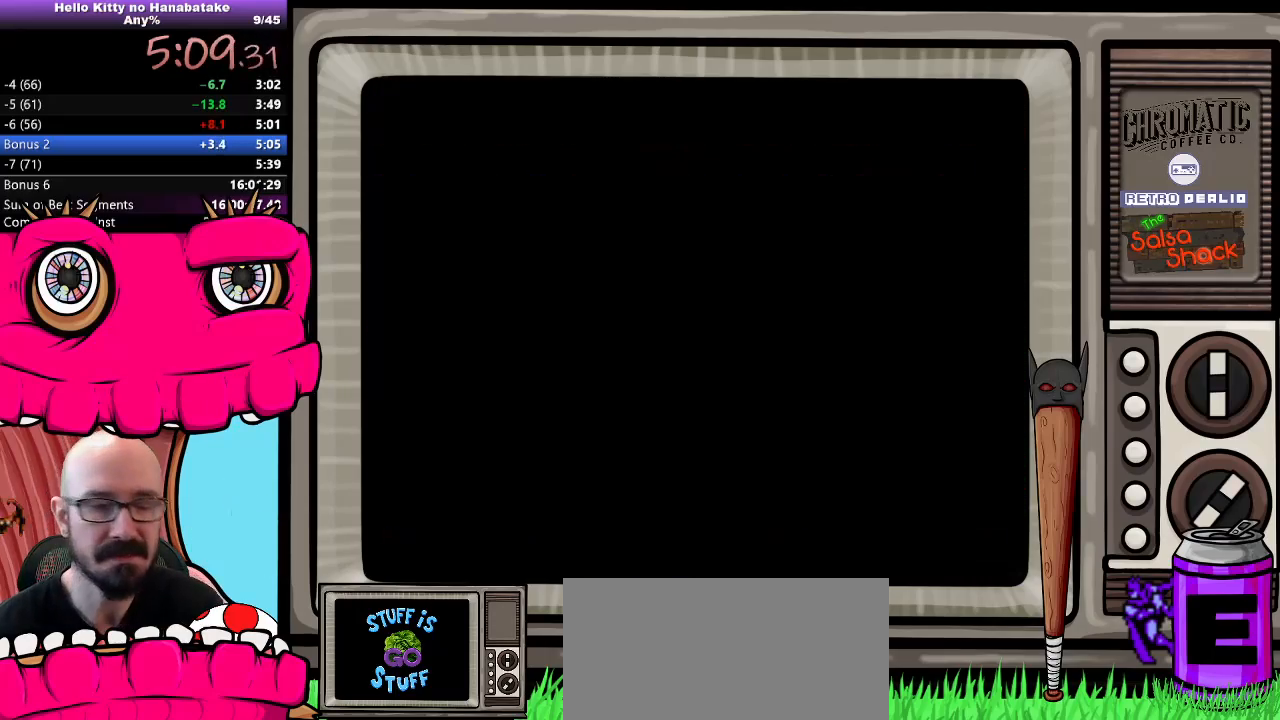
{"buttons": ["DPAD_RIGHT", "START"], "events": [[433, "START", "down"]]}
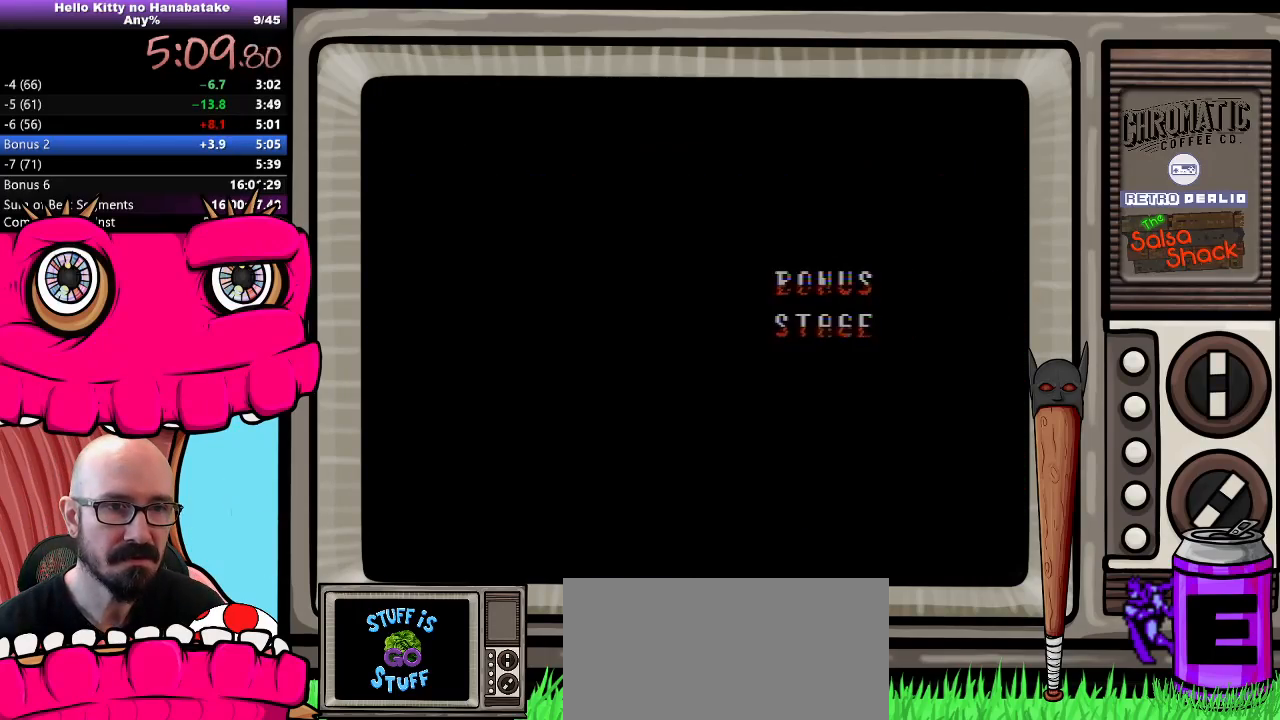
{"buttons": ["DPAD_RIGHT"], "events": [[67, "START", "up"]]}
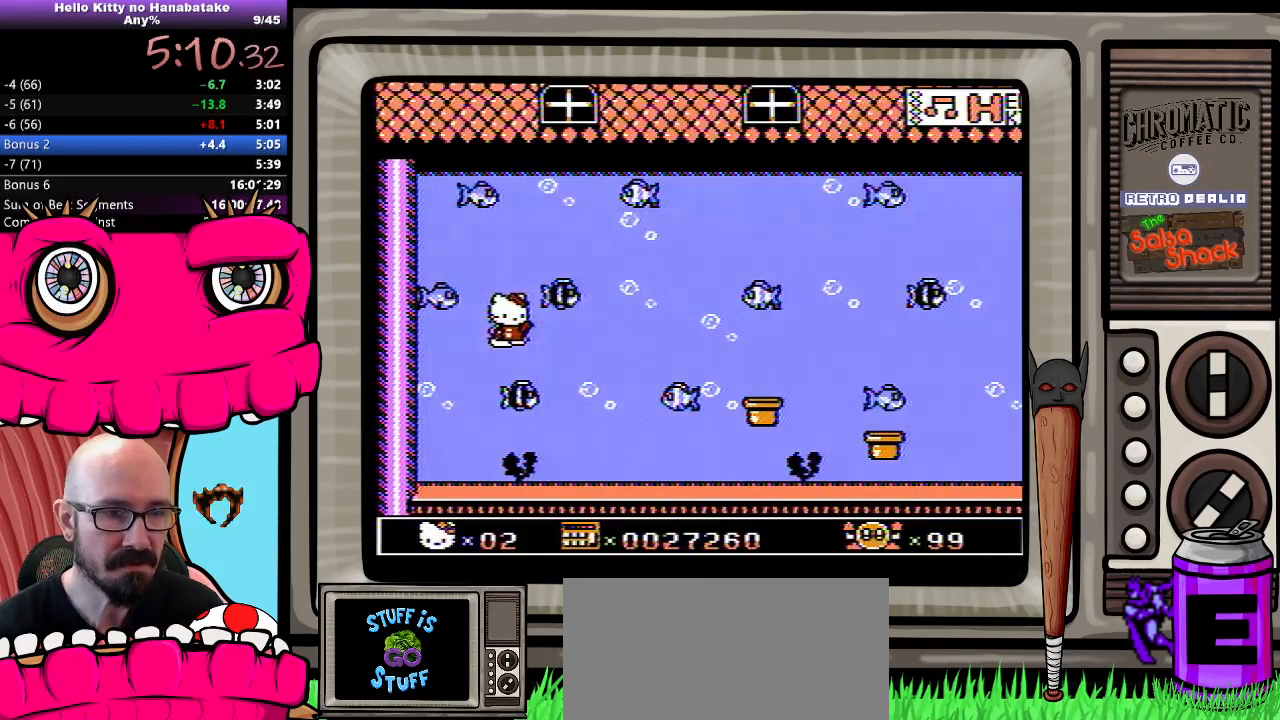
{"buttons": ["DPAD_RIGHT"], "events": []}
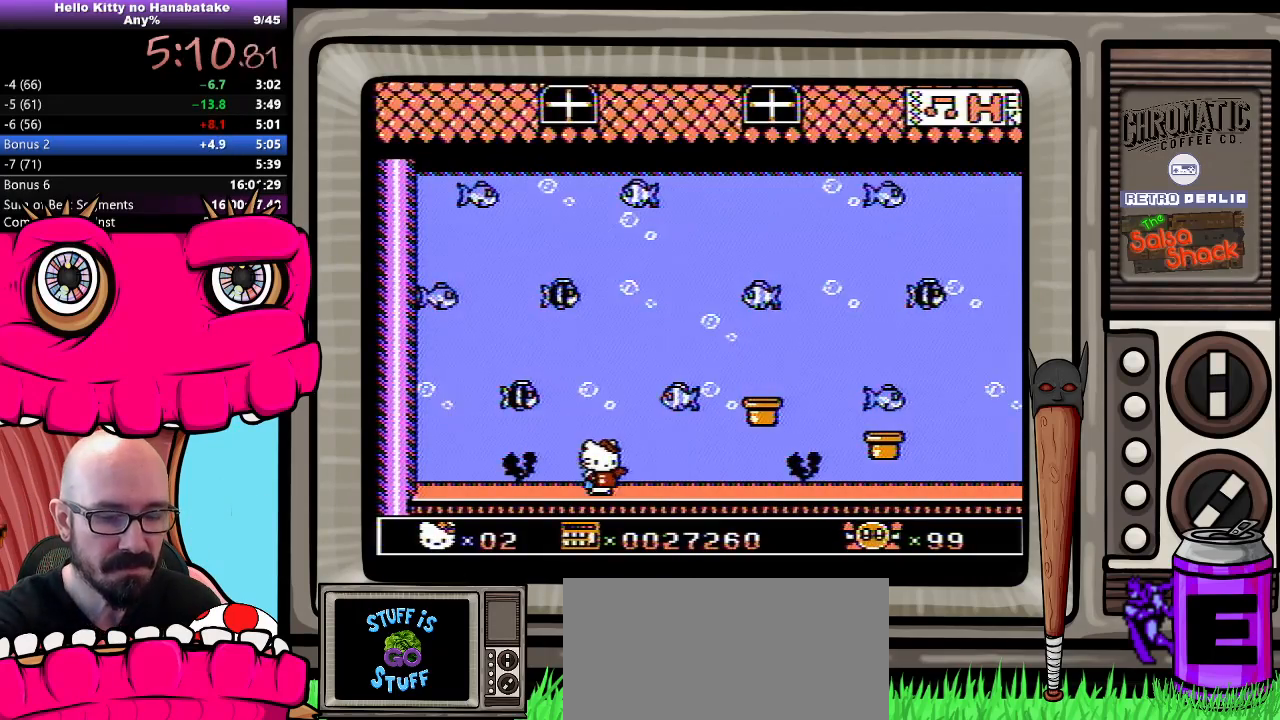
{"buttons": ["DPAD_RIGHT"], "events": []}
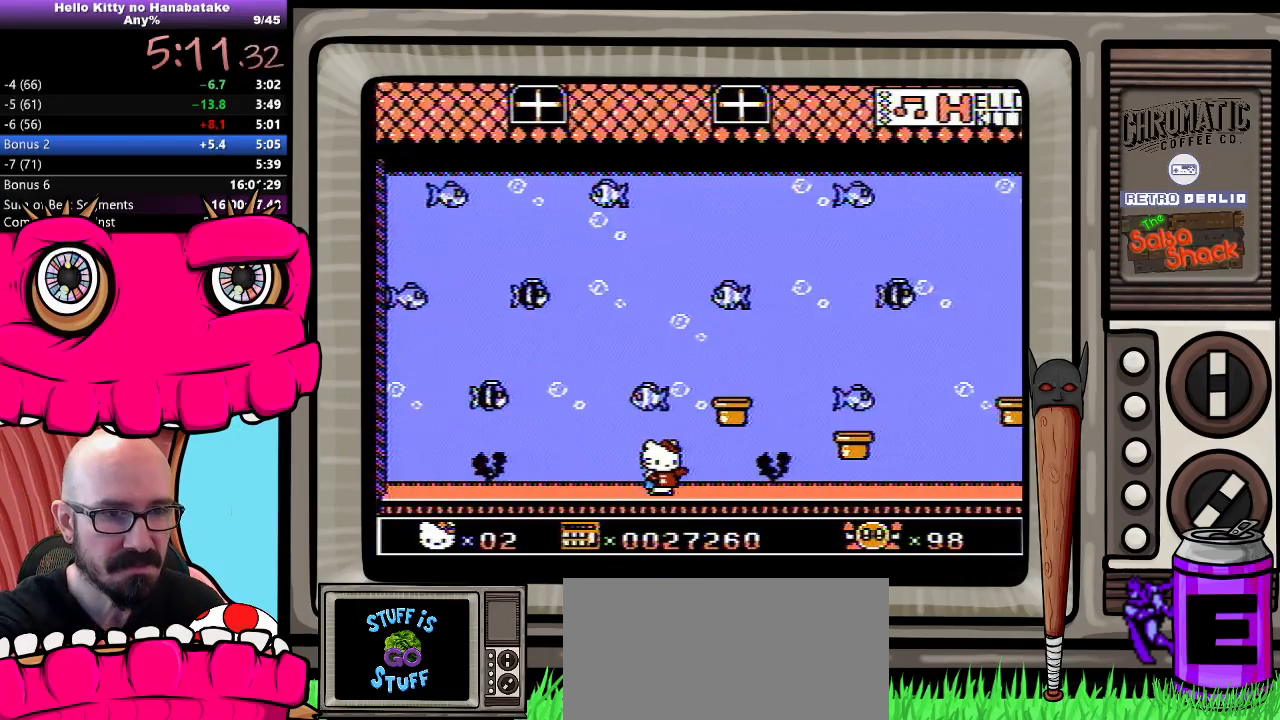
{"buttons": ["DPAD_RIGHT"], "events": []}
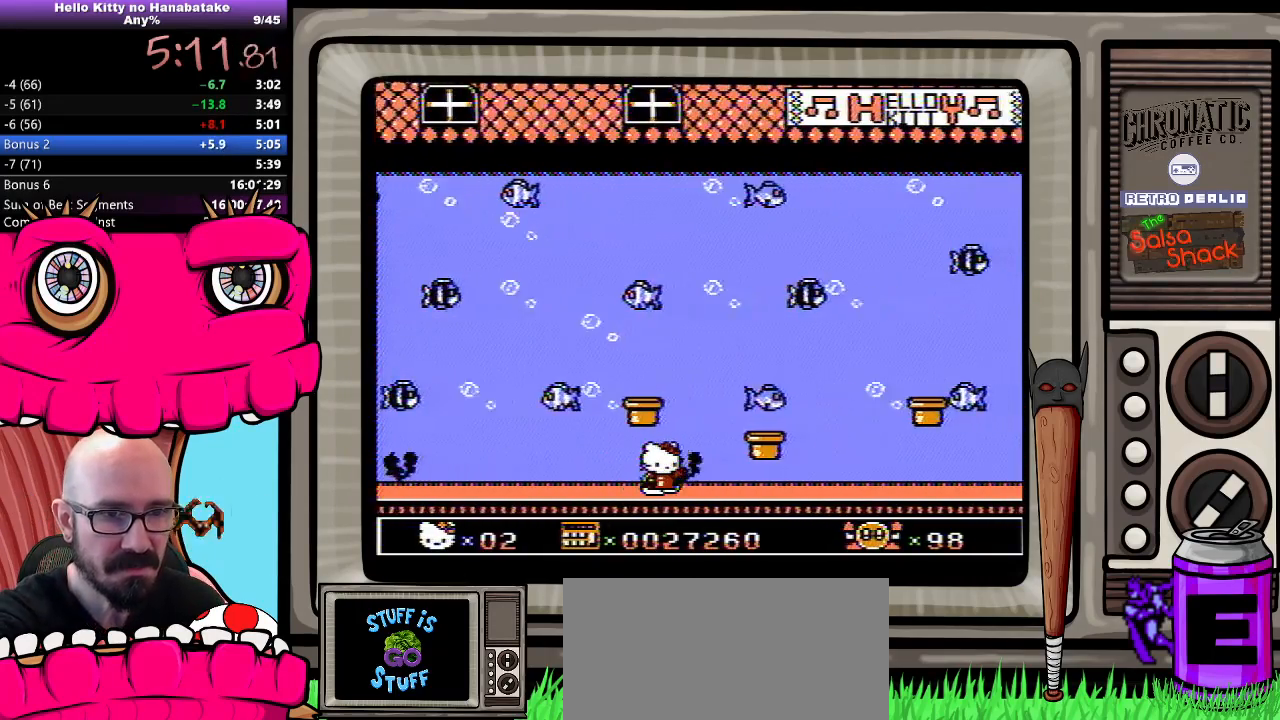
{"buttons": ["DPAD_RIGHT"], "events": []}
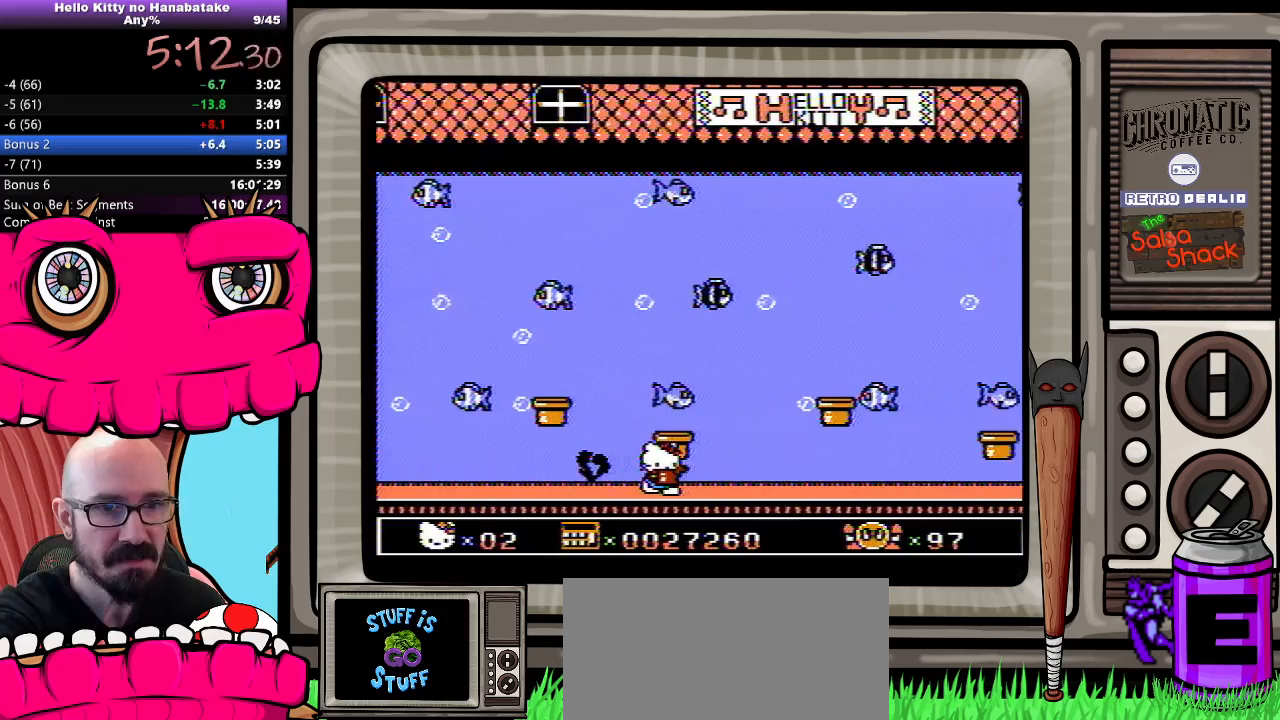
{"buttons": ["DPAD_RIGHT"], "events": []}
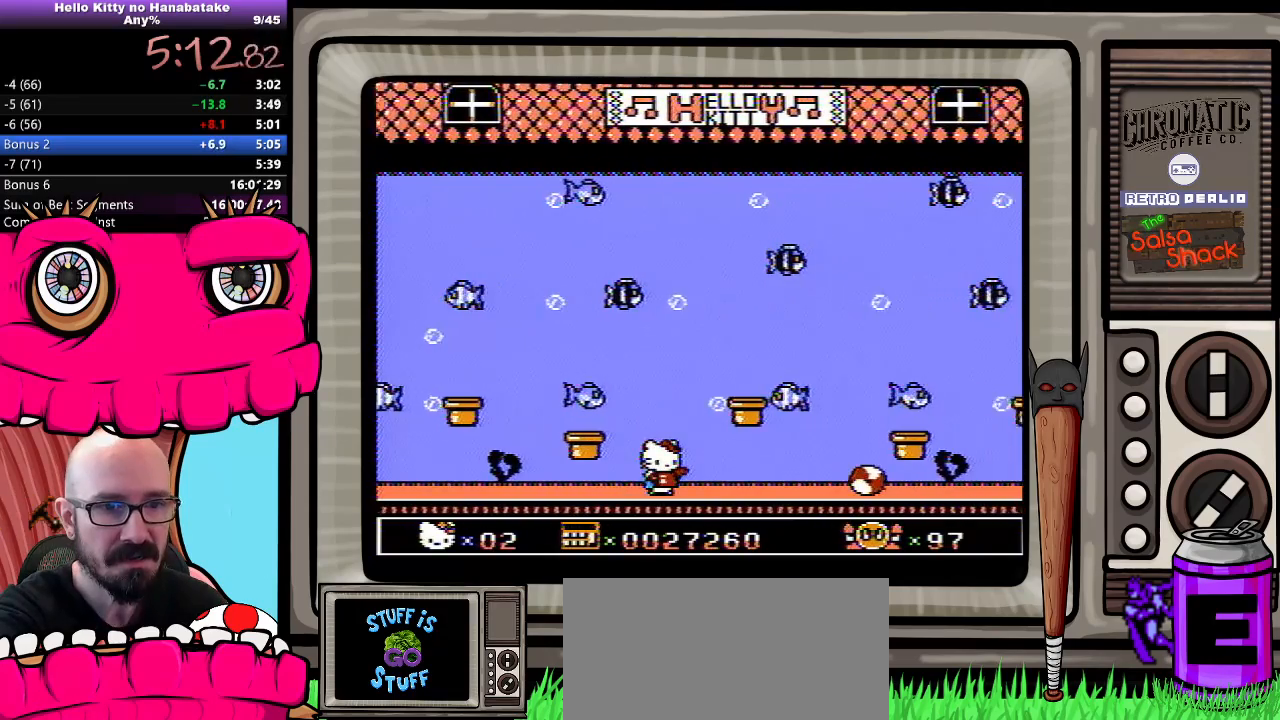
{"buttons": ["DPAD_RIGHT"], "events": []}
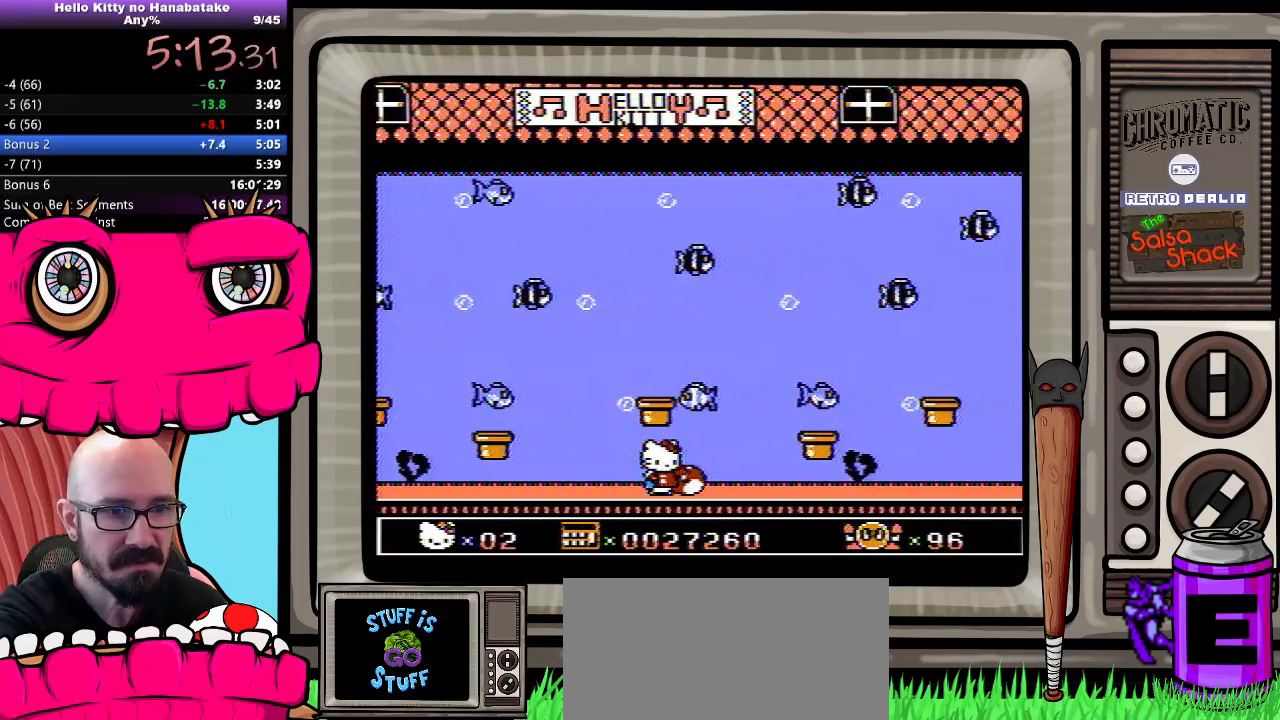
{"buttons": ["DPAD_RIGHT"], "events": []}
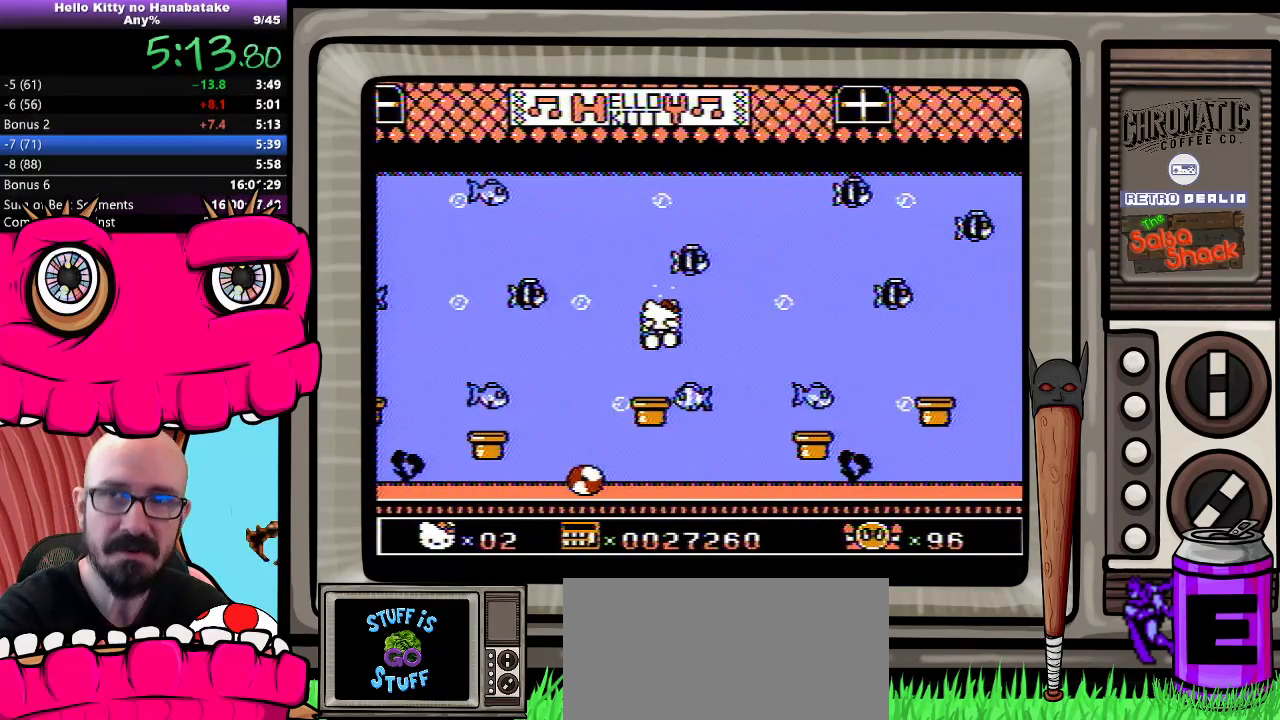
{"buttons": [], "events": [[117, "DPAD_RIGHT", "up"]]}
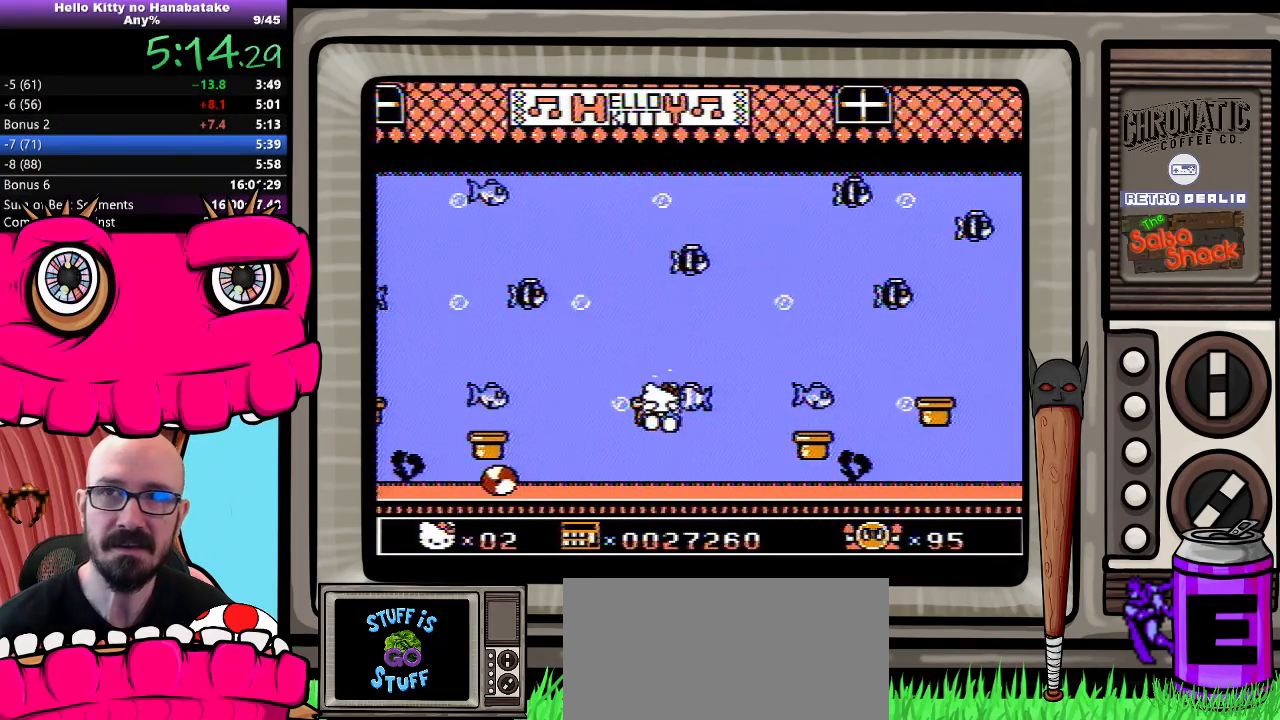
{"buttons": [], "events": []}
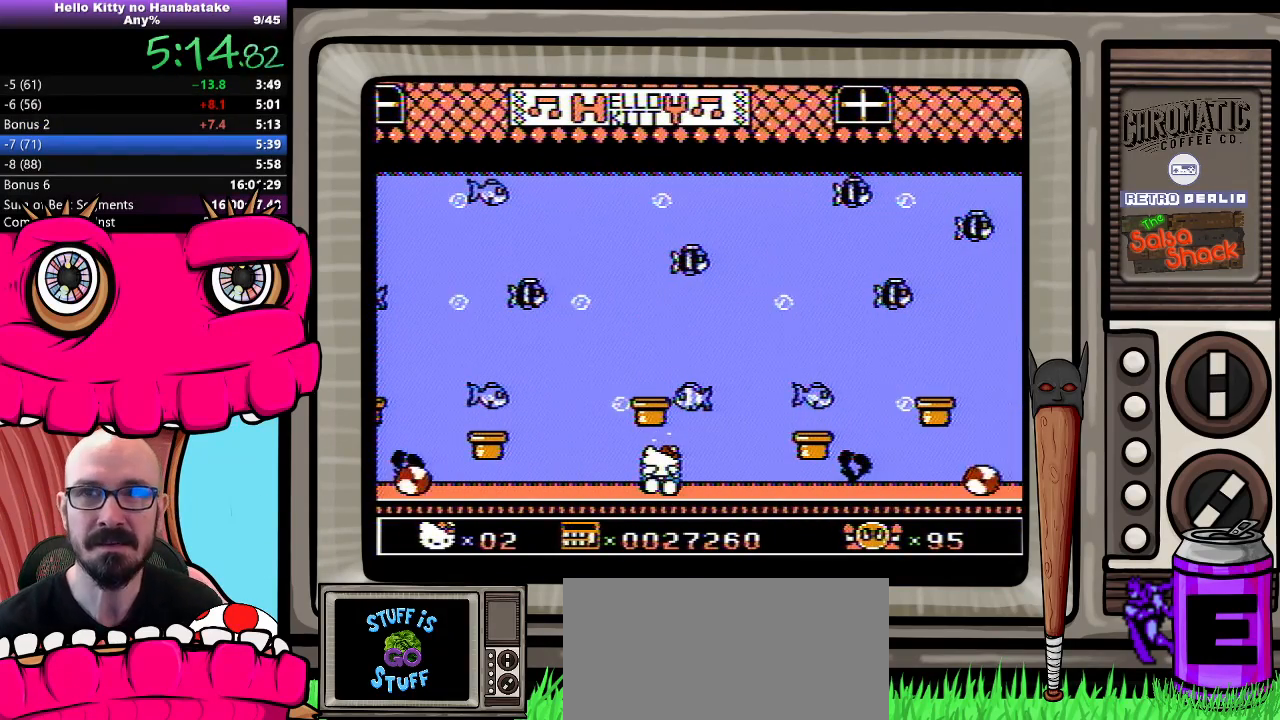
{"buttons": [], "events": []}
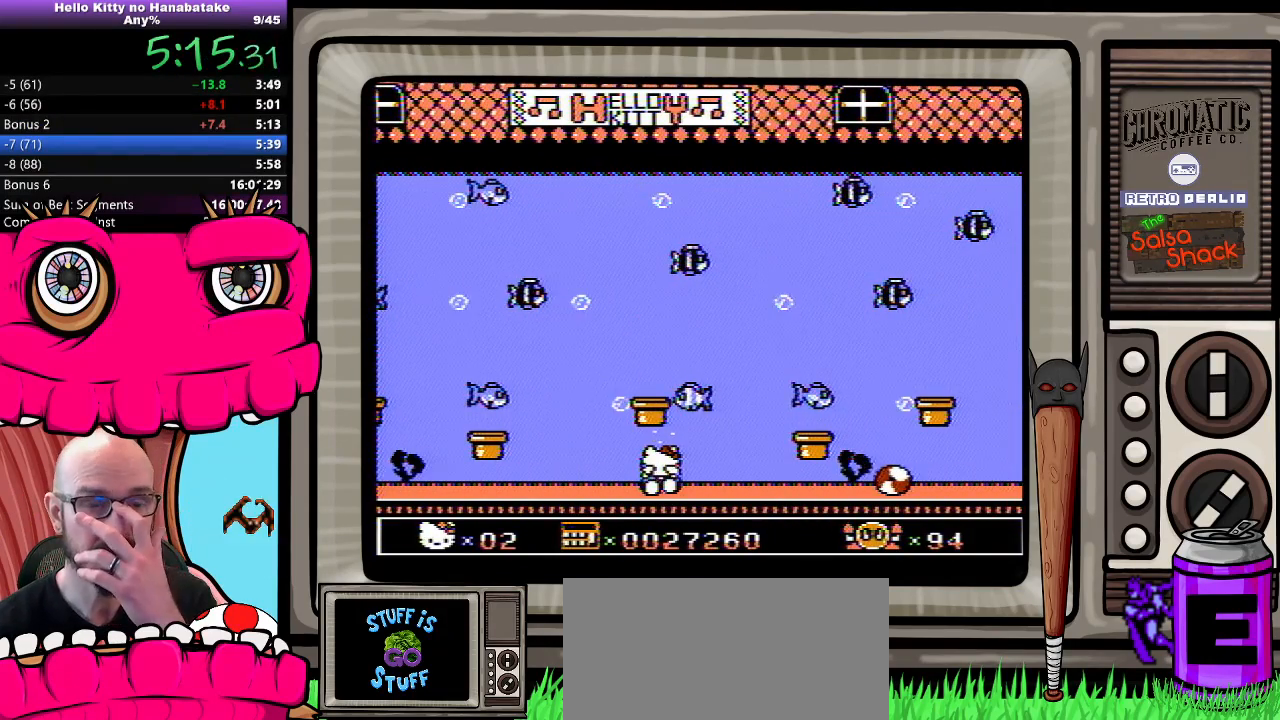
{"buttons": [], "events": []}
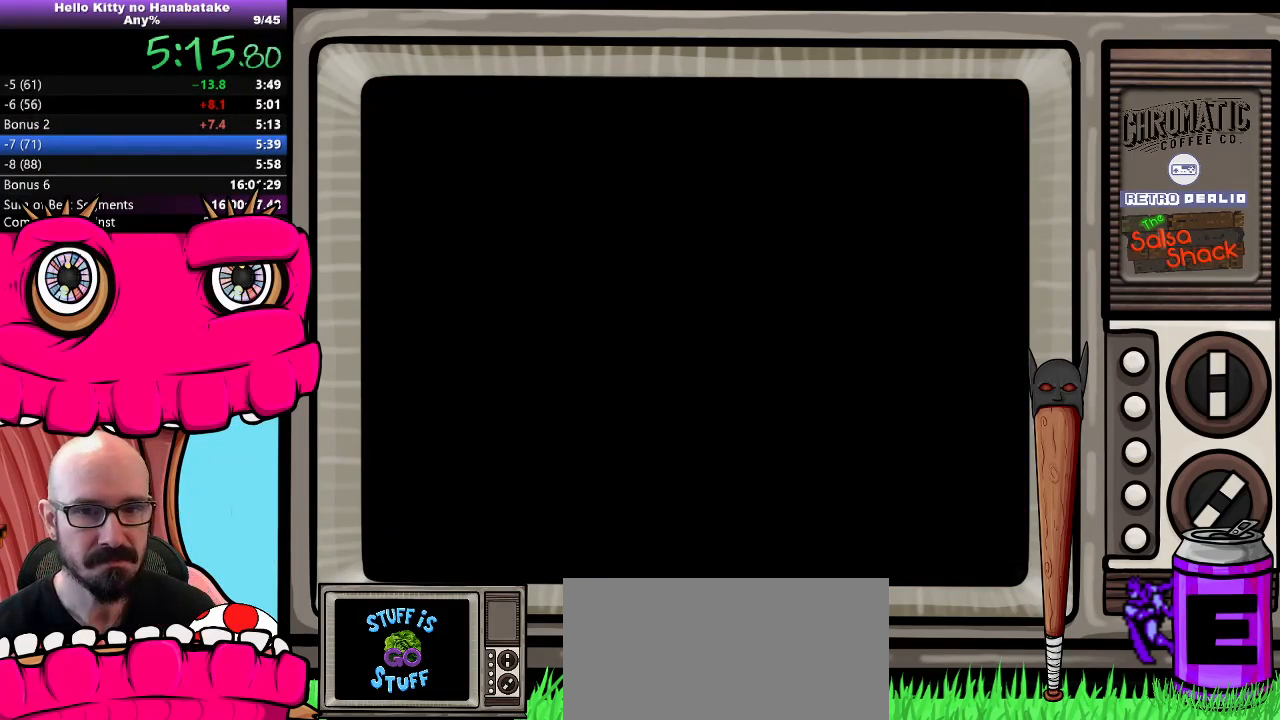
{"buttons": [], "events": [[217, "START", "down"], [317, "START", "up"]]}
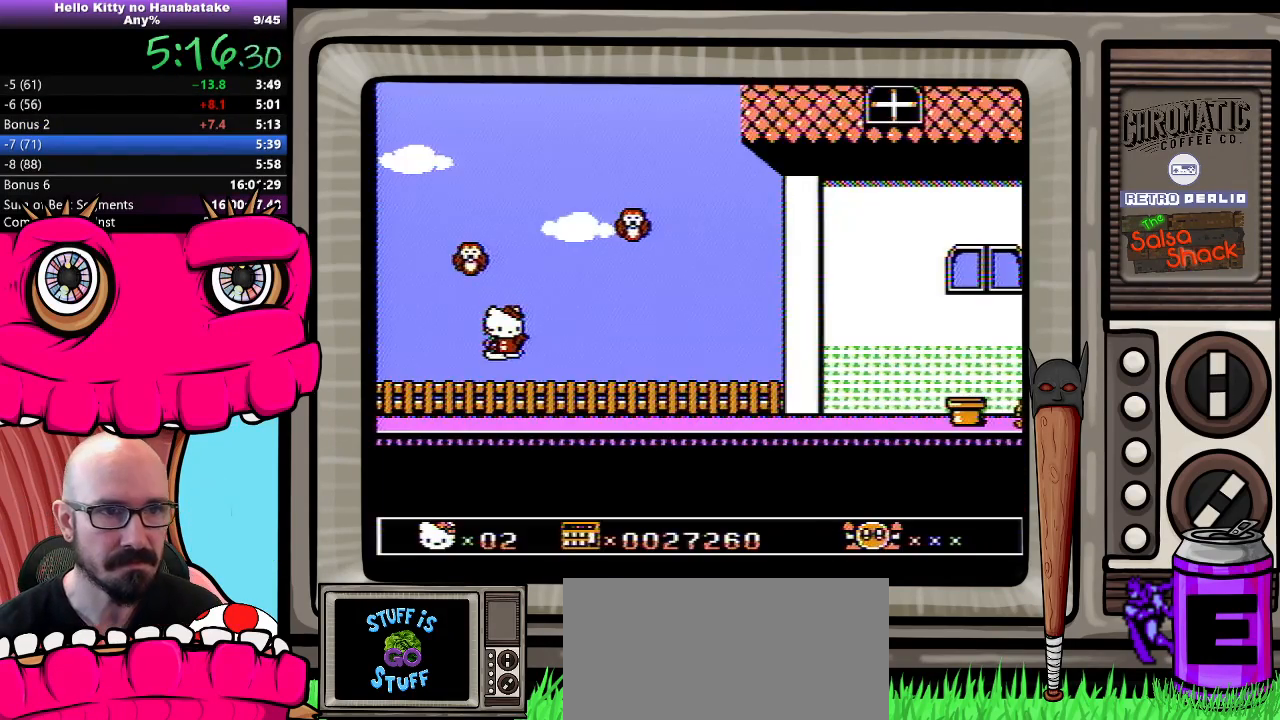
{"buttons": [], "events": [[250, "START", "down"], [367, "START", "up"]]}
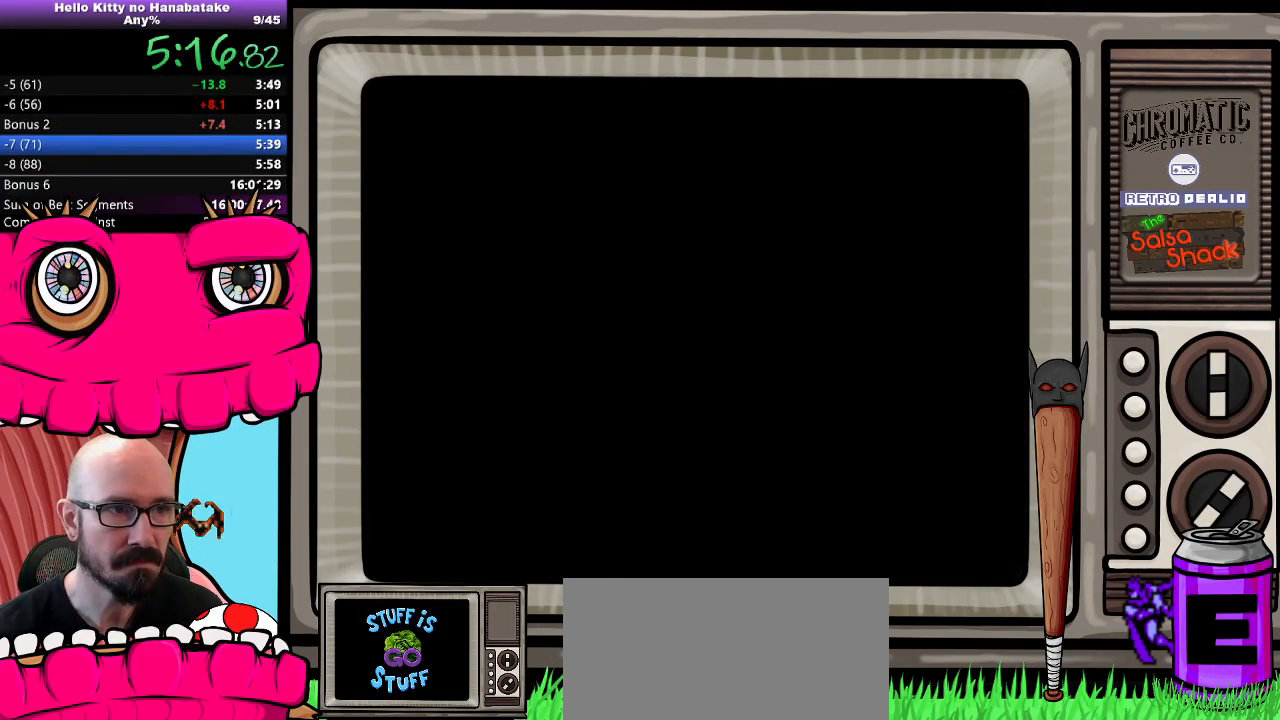
{"buttons": [], "events": [[283, "DPAD_RIGHT", "down"], [483, "DPAD_RIGHT", "up"]]}
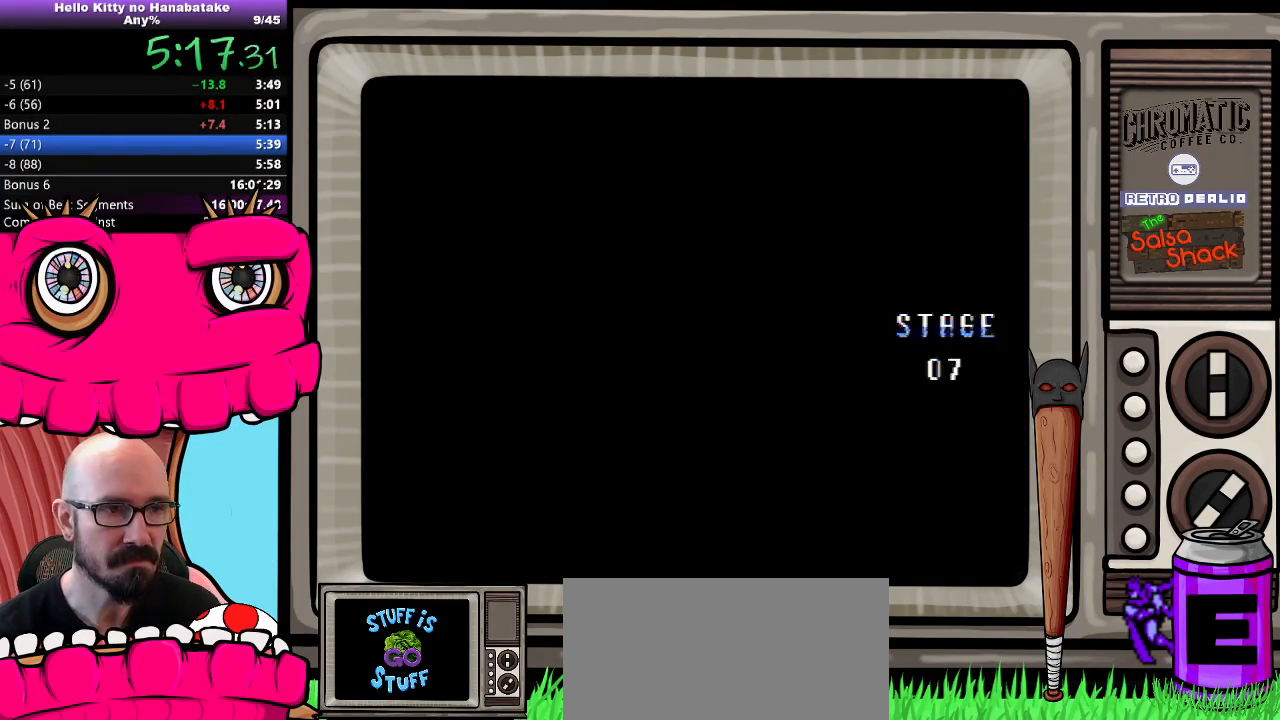
{"buttons": ["DPAD_RIGHT"], "events": [[117, "DPAD_RIGHT", "down"], [233, "START", "down"], [333, "START", "up"]]}
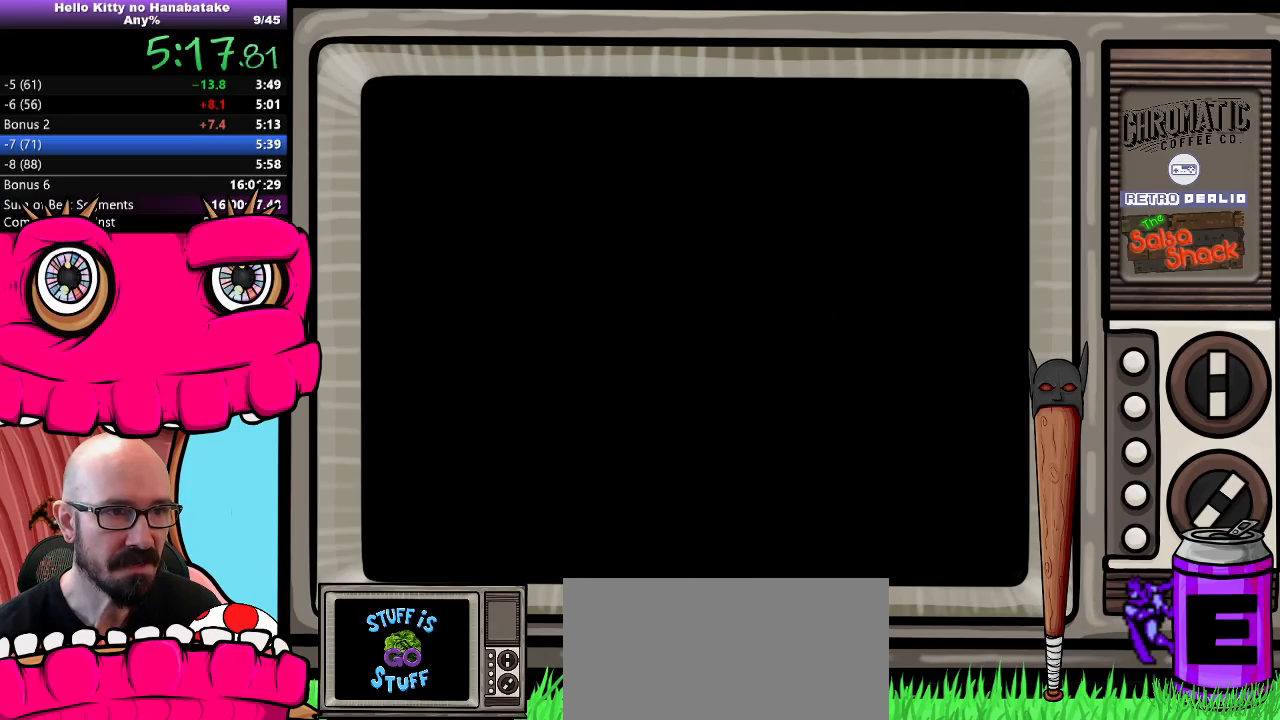
{"buttons": ["DPAD_RIGHT"], "events": [[167, "DPAD_RIGHT", "up"], [450, "DPAD_RIGHT", "down"]]}
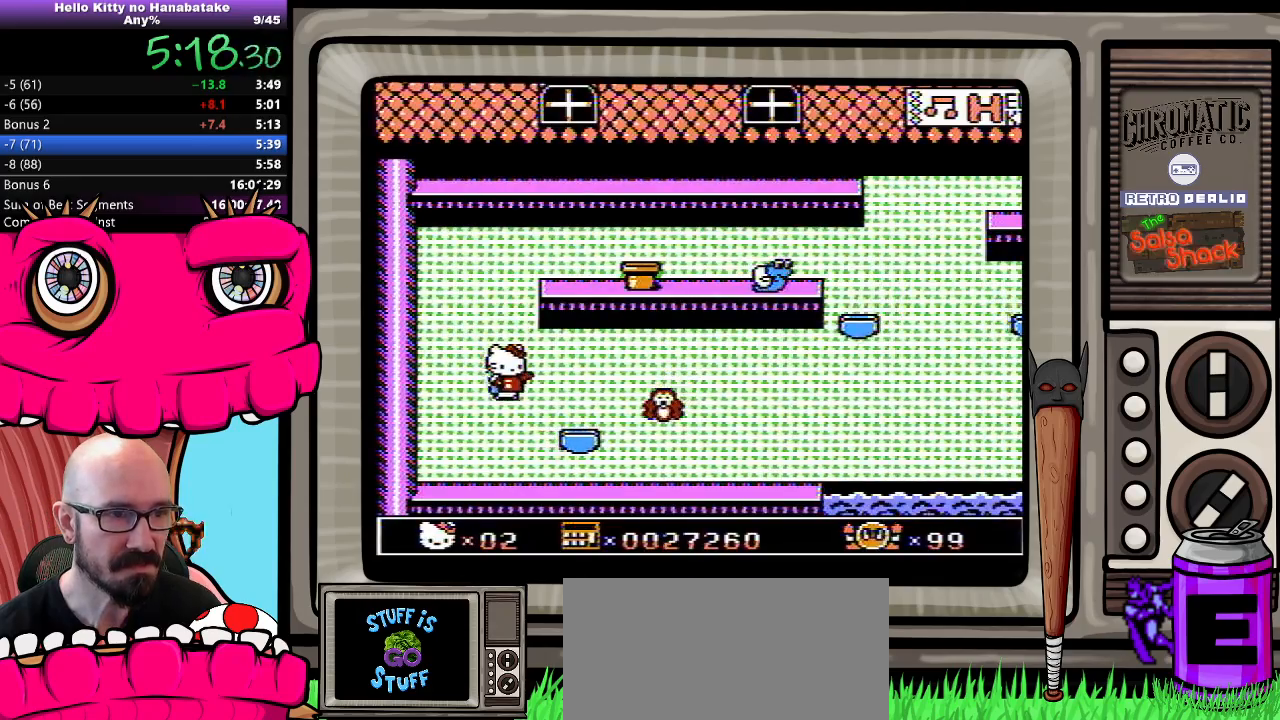
{"buttons": ["DPAD_RIGHT"], "events": []}
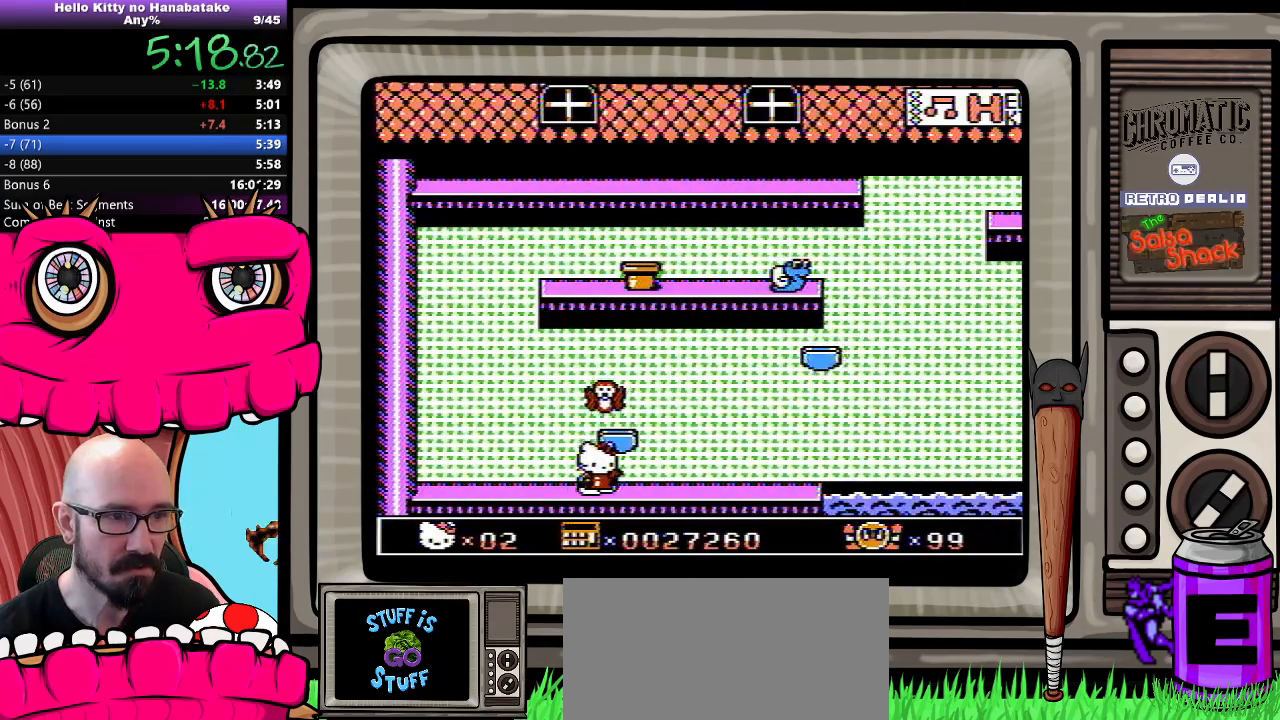
{"buttons": ["A"], "events": [[267, "A", "down"], [267, "DPAD_RIGHT", "up"]]}